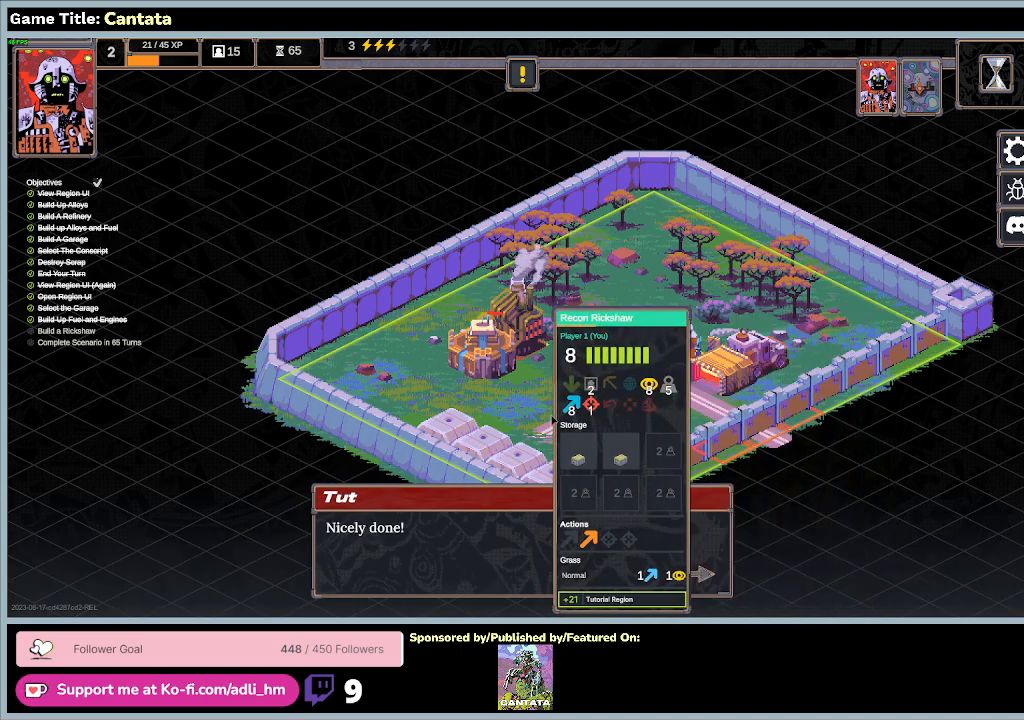
Gameplay with keyboard and mouse; each line is a JSON object with the keys and mouse buttons held at the frame after it. "events" lists presses ("down") and releases ("up") of "0", "1", "2", "3", "4", "5", "6", "7", "8", "9", "a", "alt", "b", "c", "caps_lock", "ctrl", "d", "down", "e", "escape", "f", "f1", "f2", "f3", "f4", "f5", "f6", "f7", "f8", "g", "h", "i", "j", "k", "l", "left", "m", "n", "o", "p", "q", "r", "return", "right", "s", "shift", "space", "t", "tab", "tilde", "u", "up", "v", "w", "x", "y", "z", "mouse_left", "mouse_wheel" and "mouse_right" between this image and that frame as [ms after this image, input, new state], when the widget could be followed in between. "mouse_left", "mouse_wheel", "mouse_right" = the "left", "wheel", "right" buttons of the "mouse" list. No other keys are recorded. "wheel" means that the mouse wheel is clicked or scrolled. Mouse movement is not recorded.
{"keys": [], "mouse": [], "events": [[200, "mouse_right", "down"], [433, "mouse_right", "up"]]}
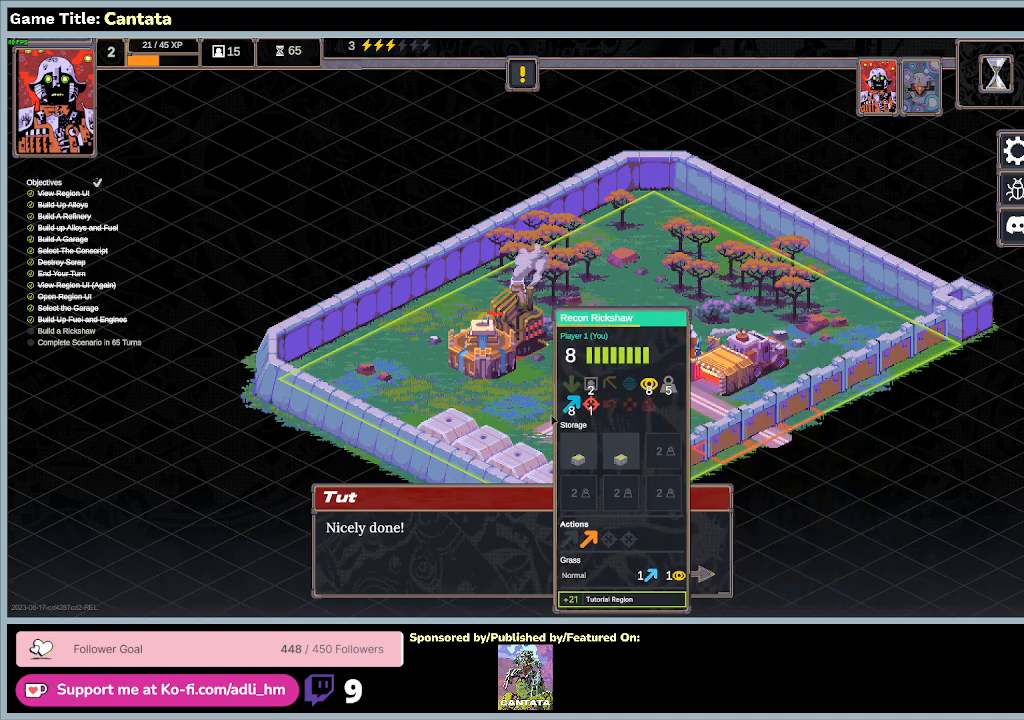
{"keys": [], "mouse": [], "events": []}
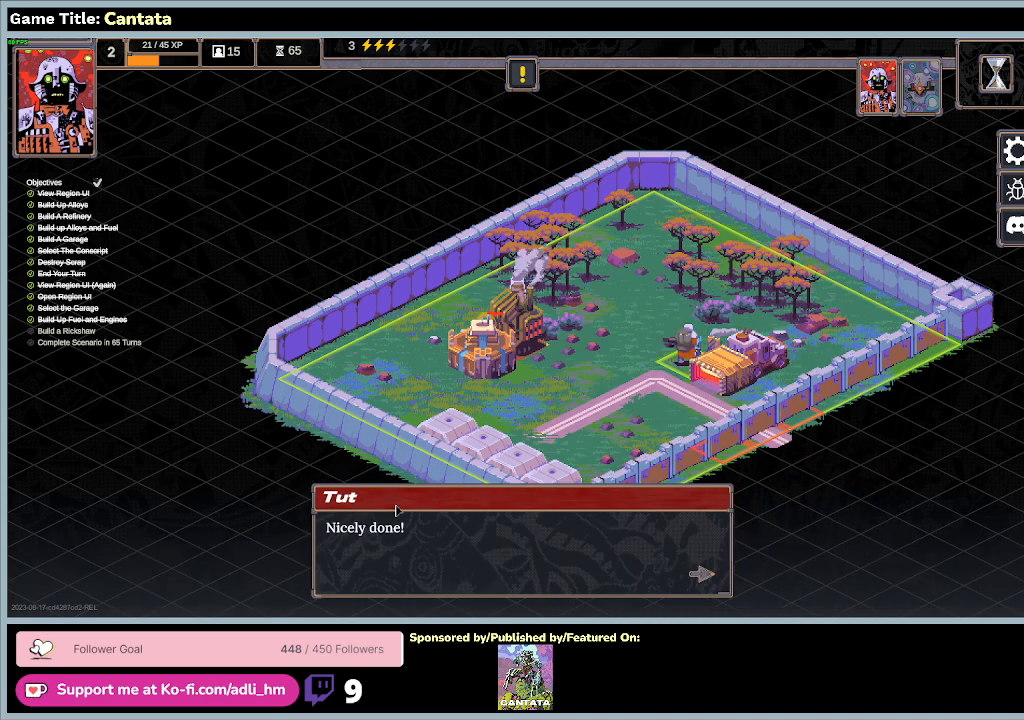
{"keys": [], "mouse": ["left"], "events": [[333, "mouse_left", "down"]]}
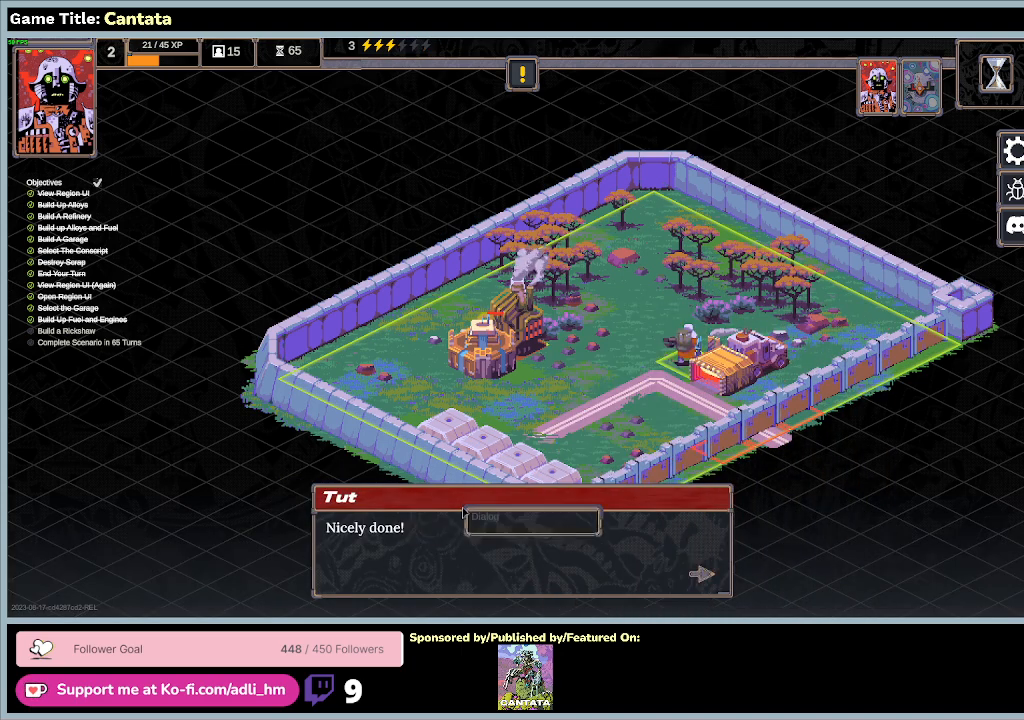
{"keys": [], "mouse": ["left"], "events": [[133, "mouse_left", "up"], [333, "mouse_left", "down"]]}
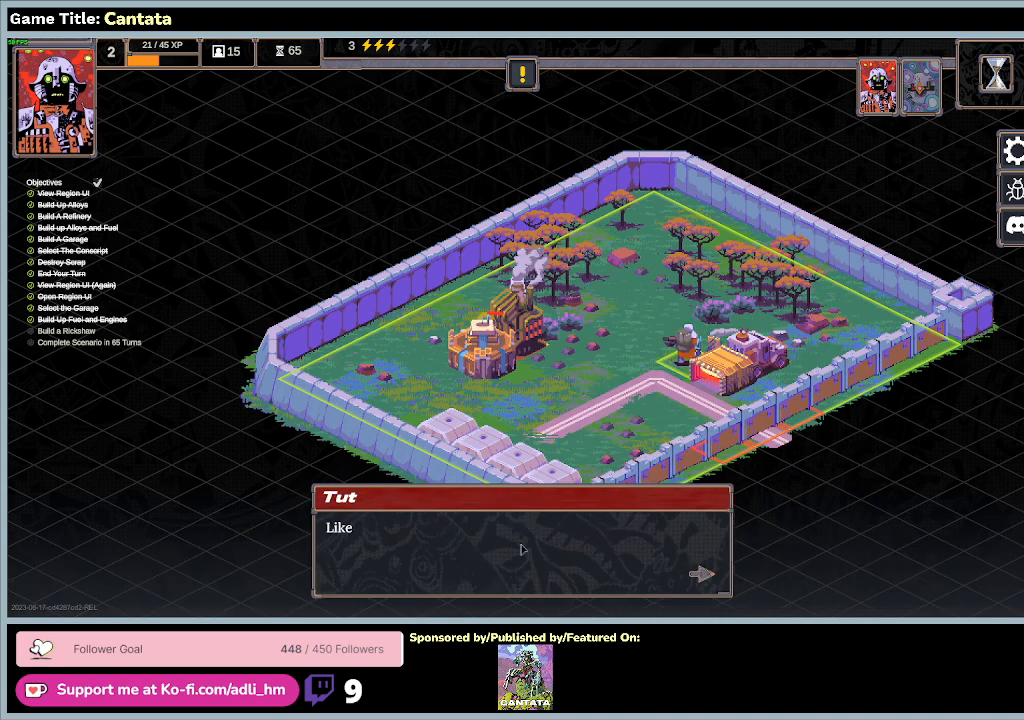
{"keys": [], "mouse": ["left"], "events": [[100, "mouse_left", "up"], [233, "mouse_left", "down"]]}
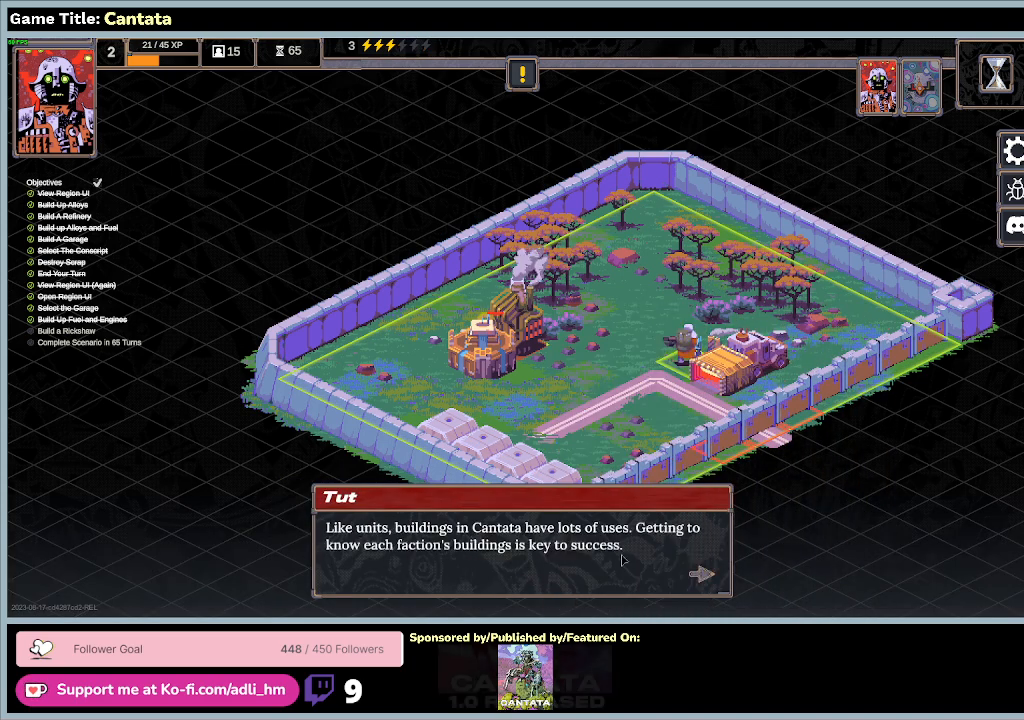
{"keys": [], "mouse": [], "events": [[67, "mouse_left", "up"]]}
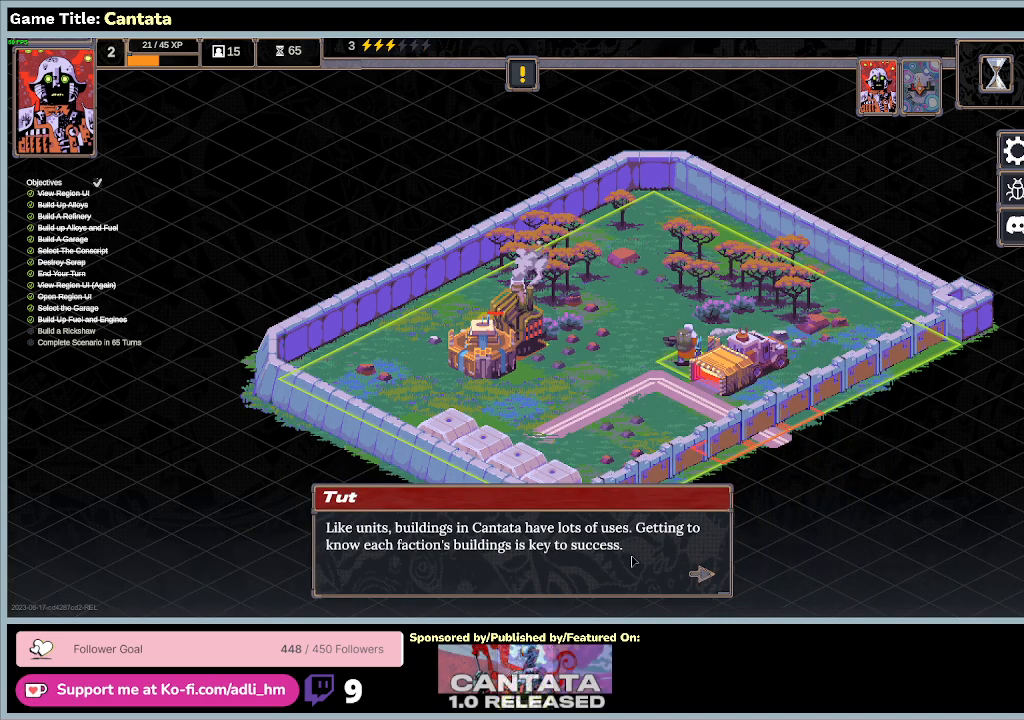
{"keys": [], "mouse": [], "events": []}
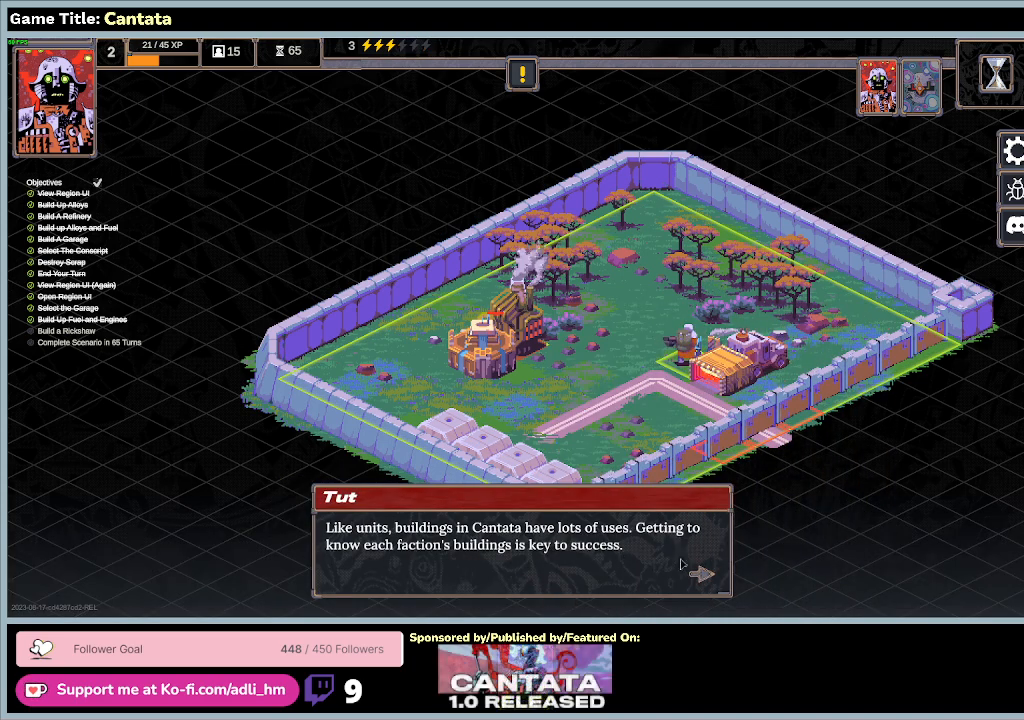
{"keys": [], "mouse": [], "events": [[233, "mouse_left", "down"], [500, "mouse_left", "up"]]}
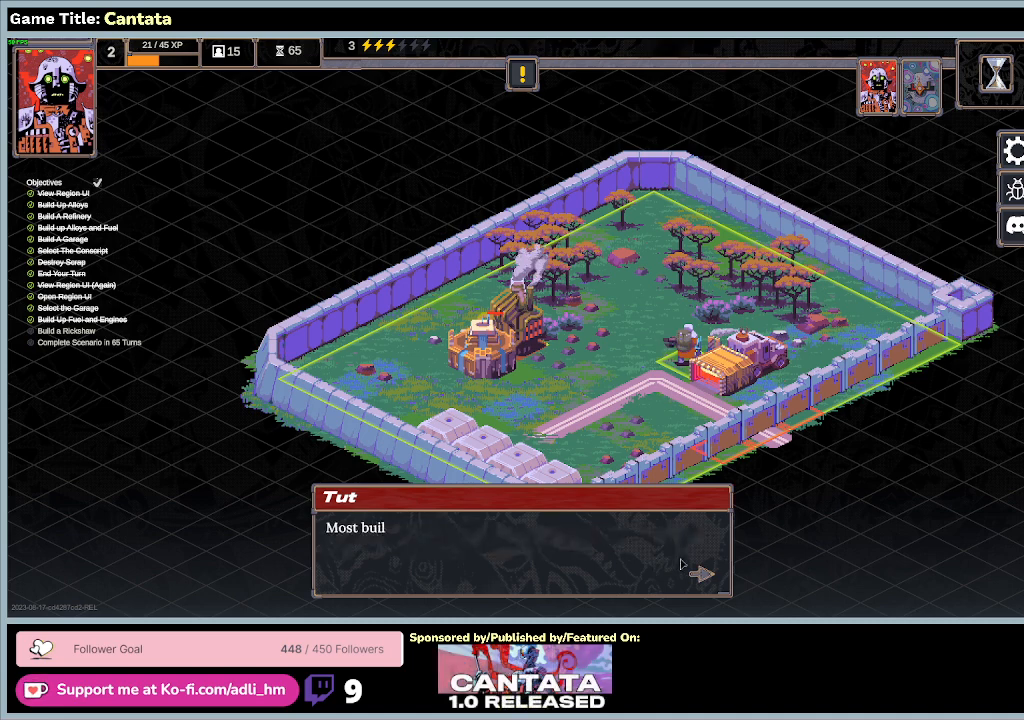
{"keys": [], "mouse": [], "events": [[200, "mouse_left", "down"], [467, "mouse_left", "up"]]}
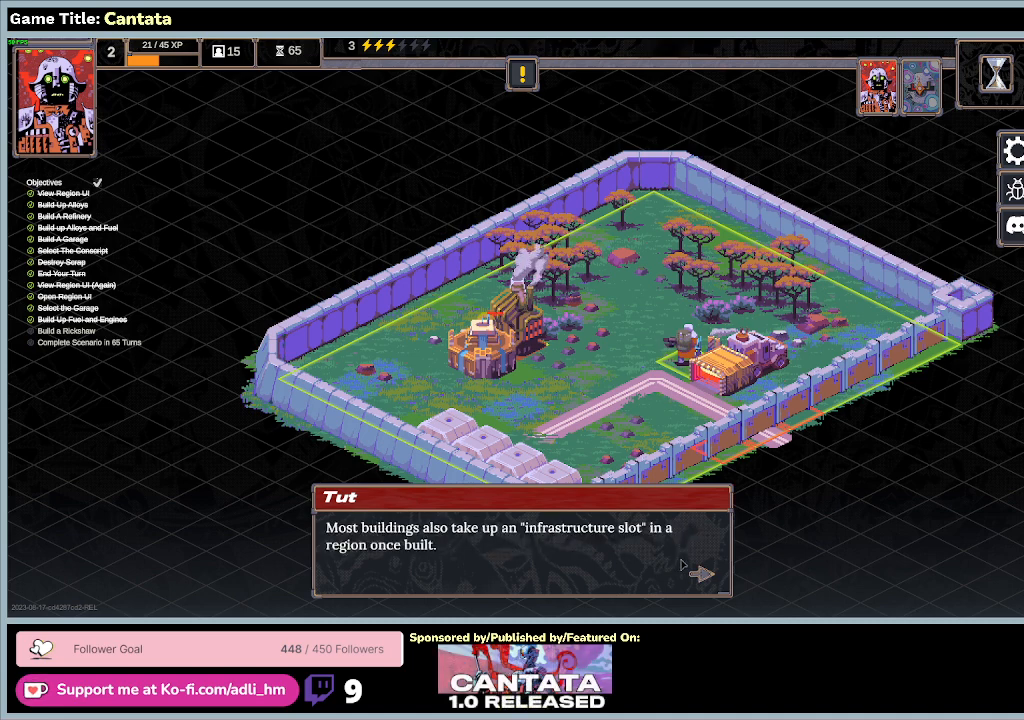
{"keys": [], "mouse": [], "events": []}
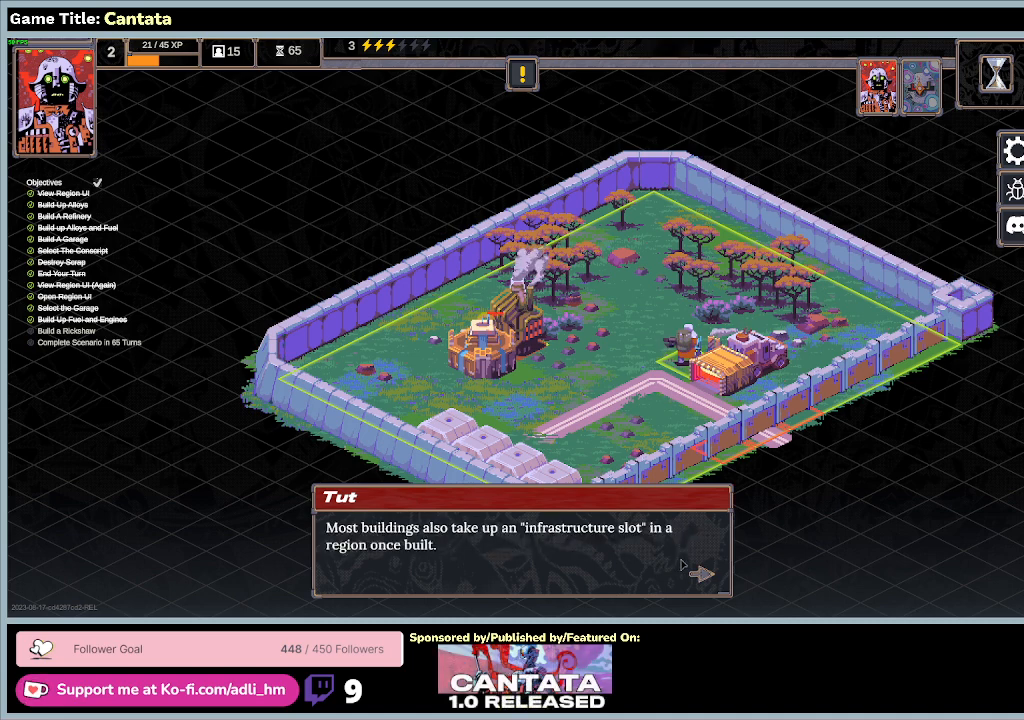
{"keys": [], "mouse": ["left"], "events": [[433, "mouse_left", "down"]]}
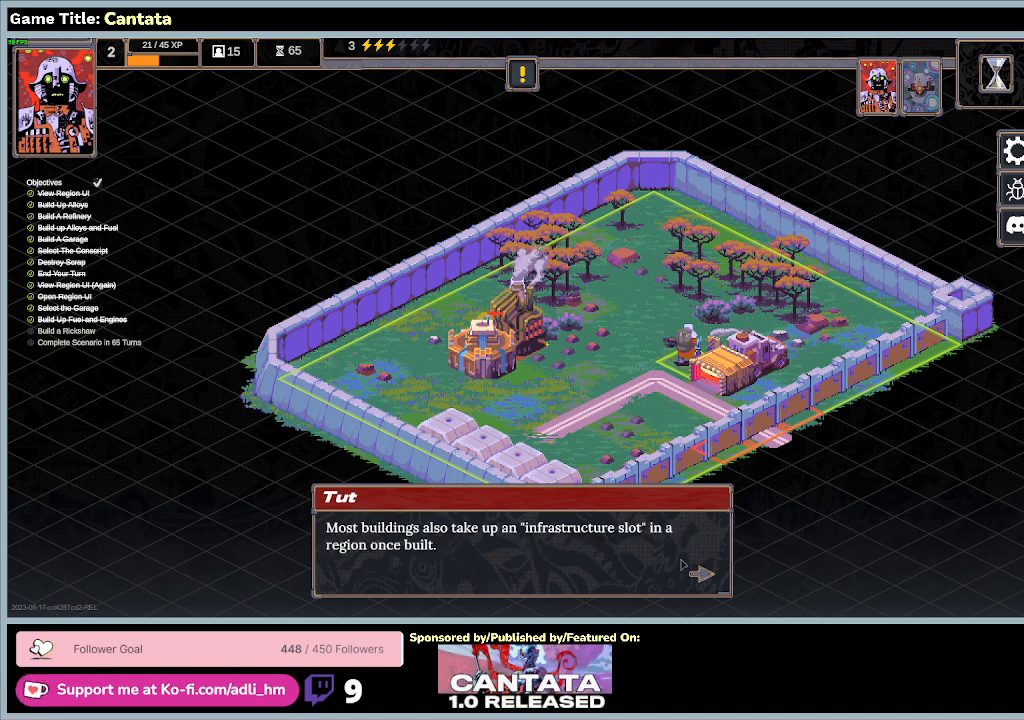
{"keys": [], "mouse": ["left"], "events": [[200, "mouse_left", "up"], [367, "mouse_left", "down"]]}
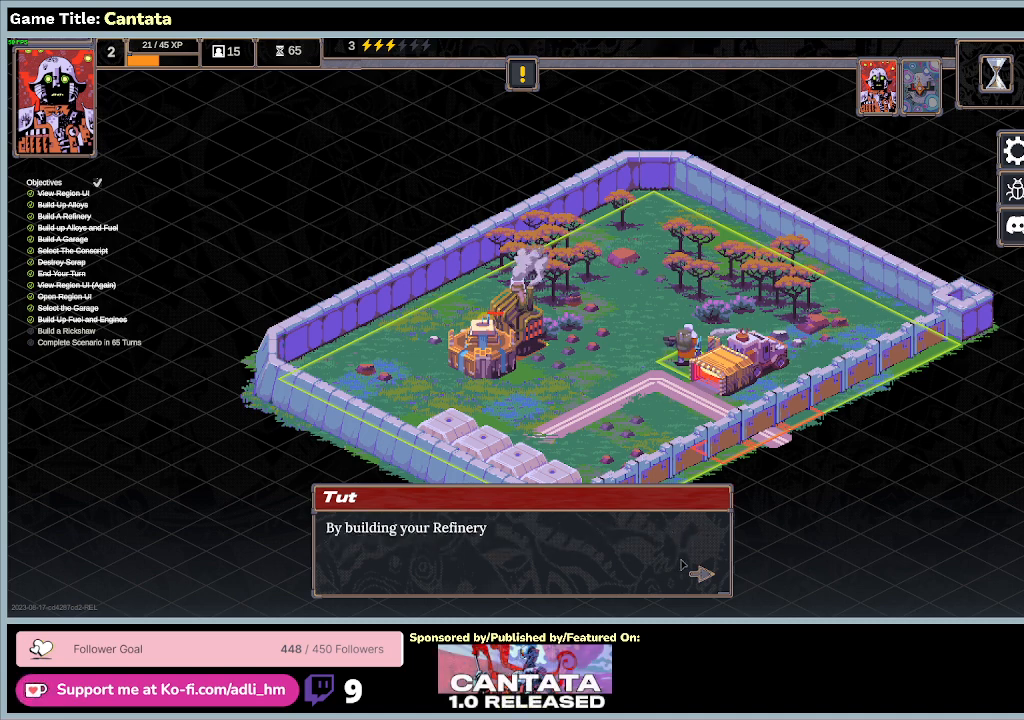
{"keys": [], "mouse": [], "events": [[133, "mouse_left", "up"]]}
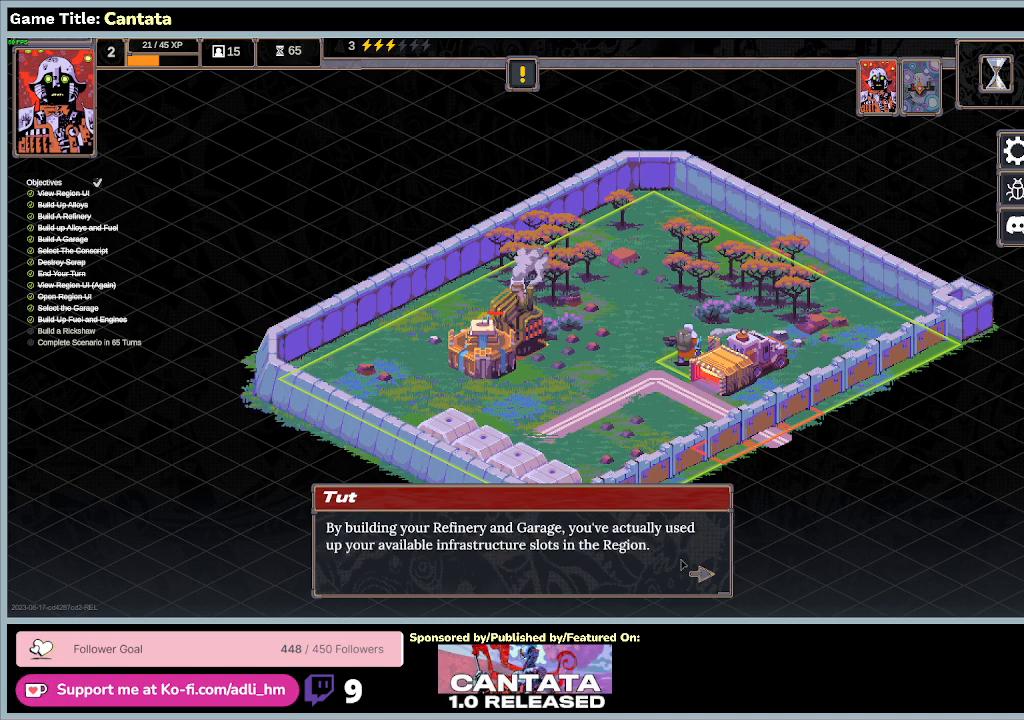
{"keys": [], "mouse": [], "events": []}
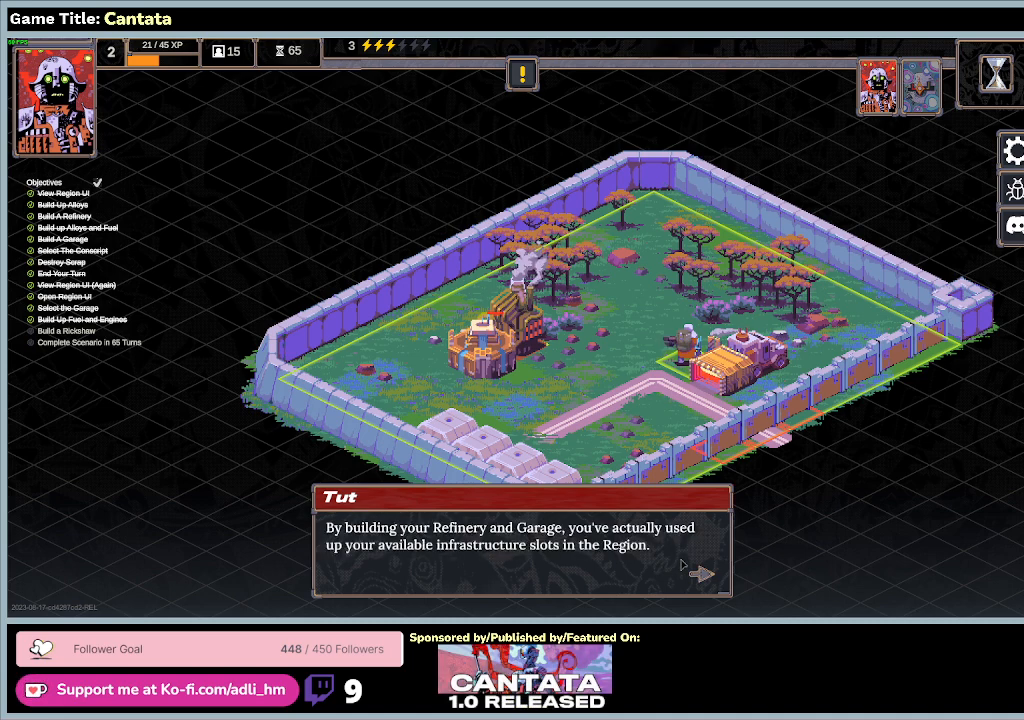
{"keys": [], "mouse": [], "events": []}
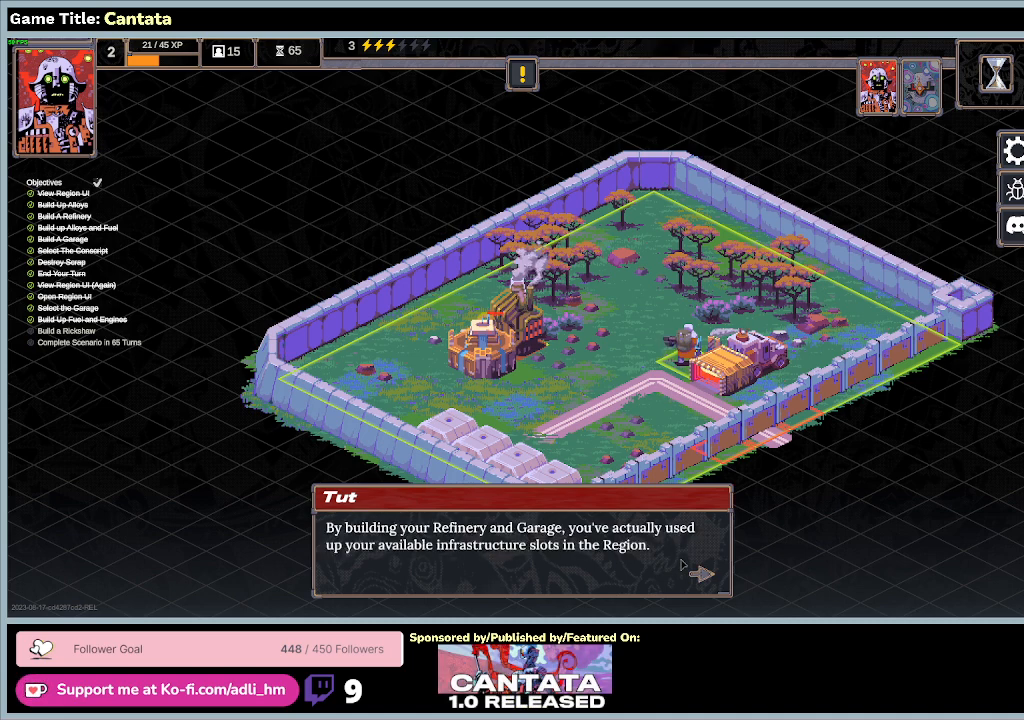
{"keys": [], "mouse": [], "events": []}
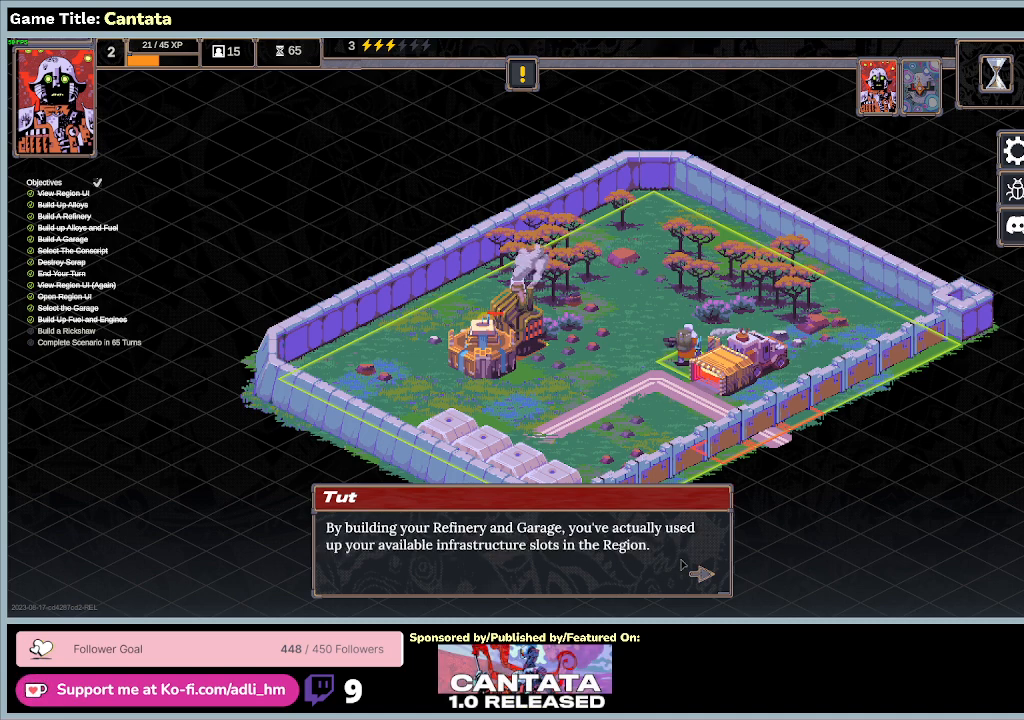
{"keys": [], "mouse": ["left"], "events": [[300, "mouse_left", "down"]]}
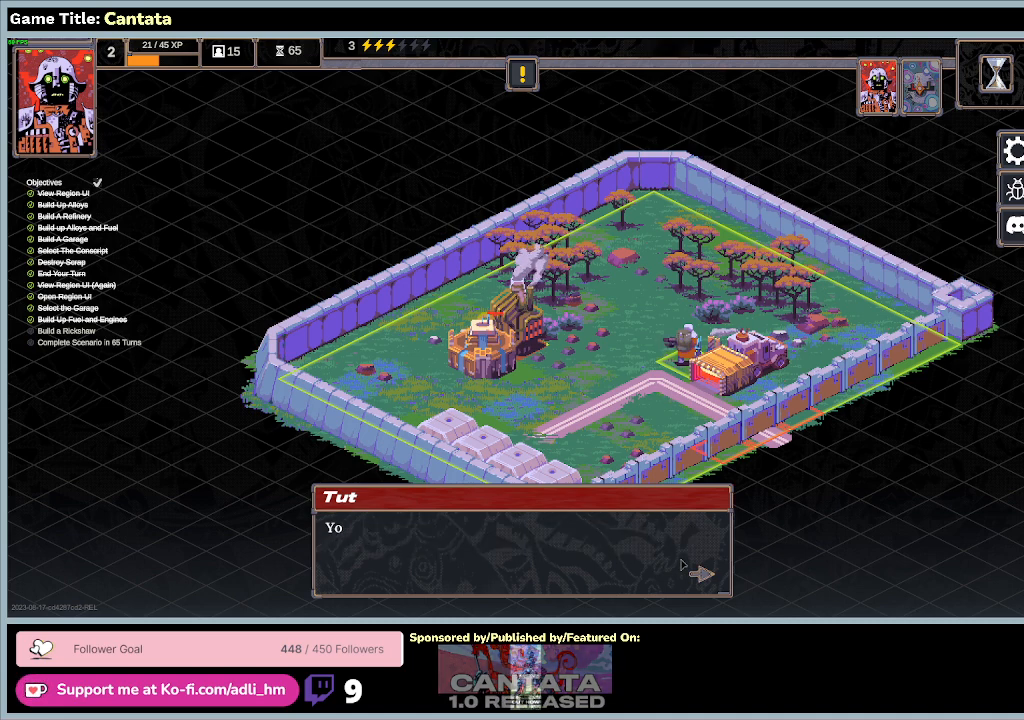
{"keys": [], "mouse": ["left"], "events": [[133, "mouse_left", "up"], [267, "mouse_left", "down"]]}
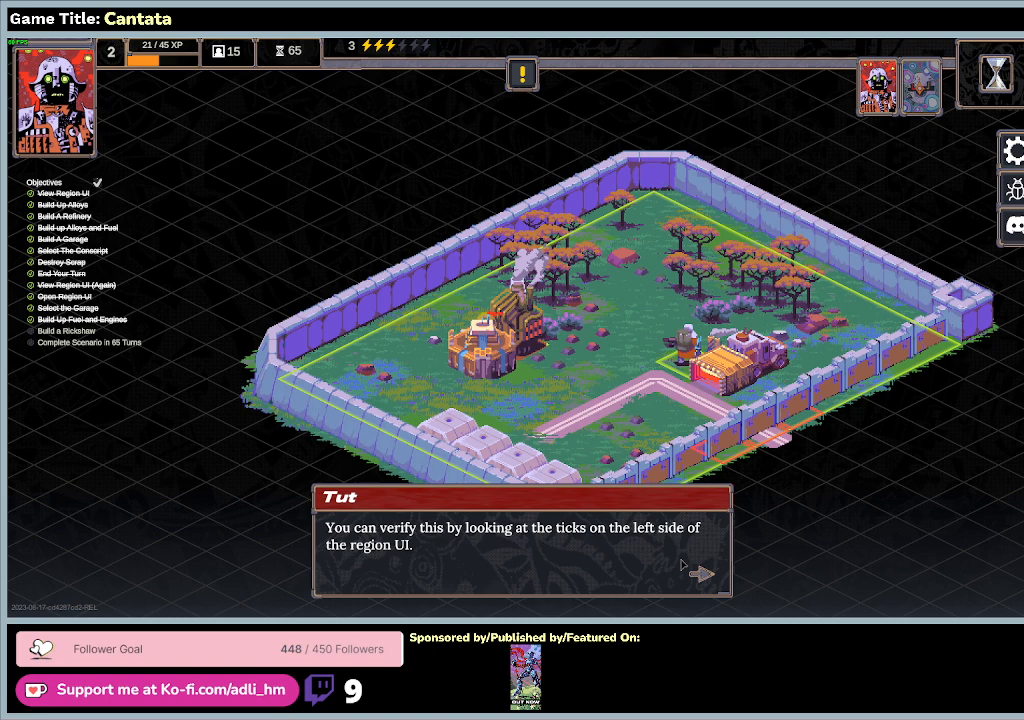
{"keys": [], "mouse": [], "events": [[67, "mouse_left", "up"]]}
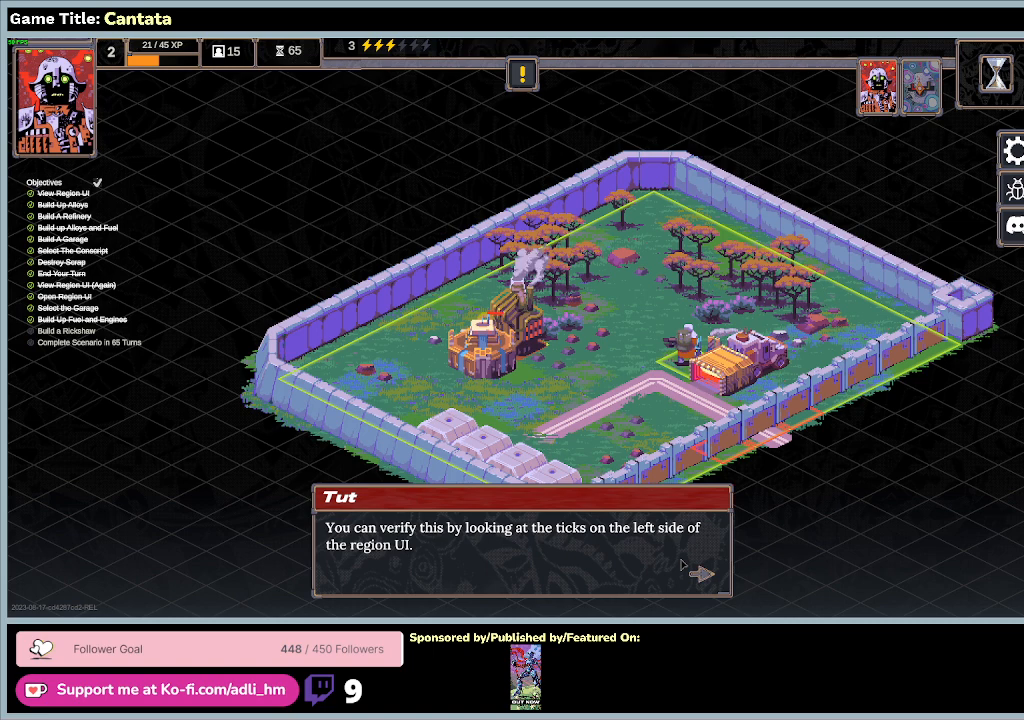
{"keys": [], "mouse": ["left"], "events": [[300, "mouse_left", "down"]]}
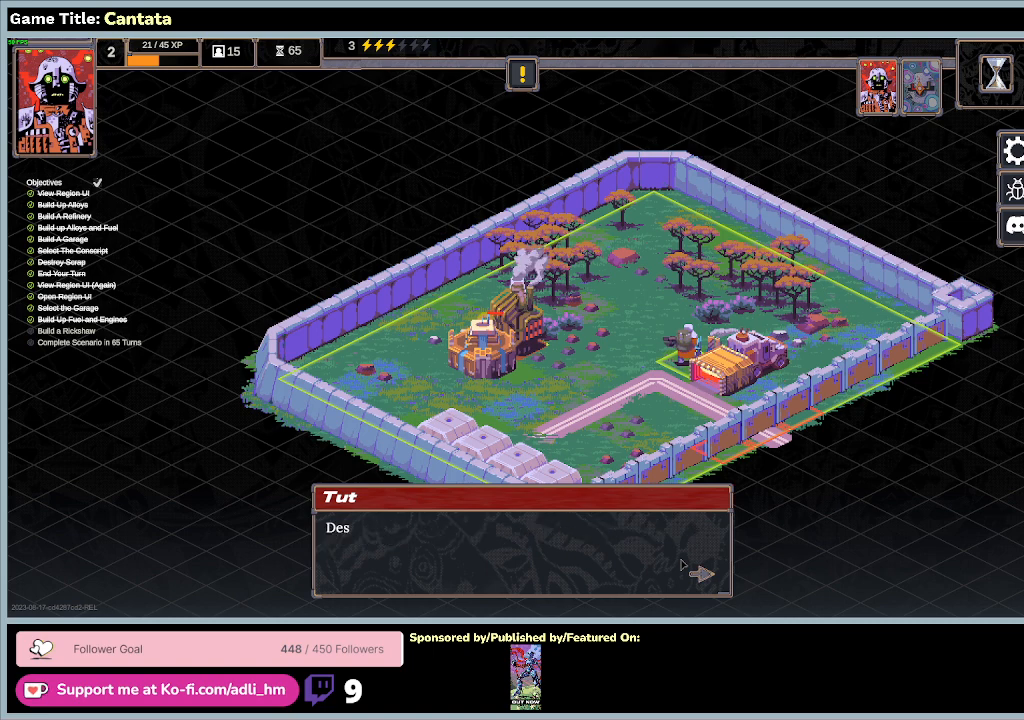
{"keys": [], "mouse": ["left"], "events": [[133, "mouse_left", "up"], [267, "mouse_left", "down"]]}
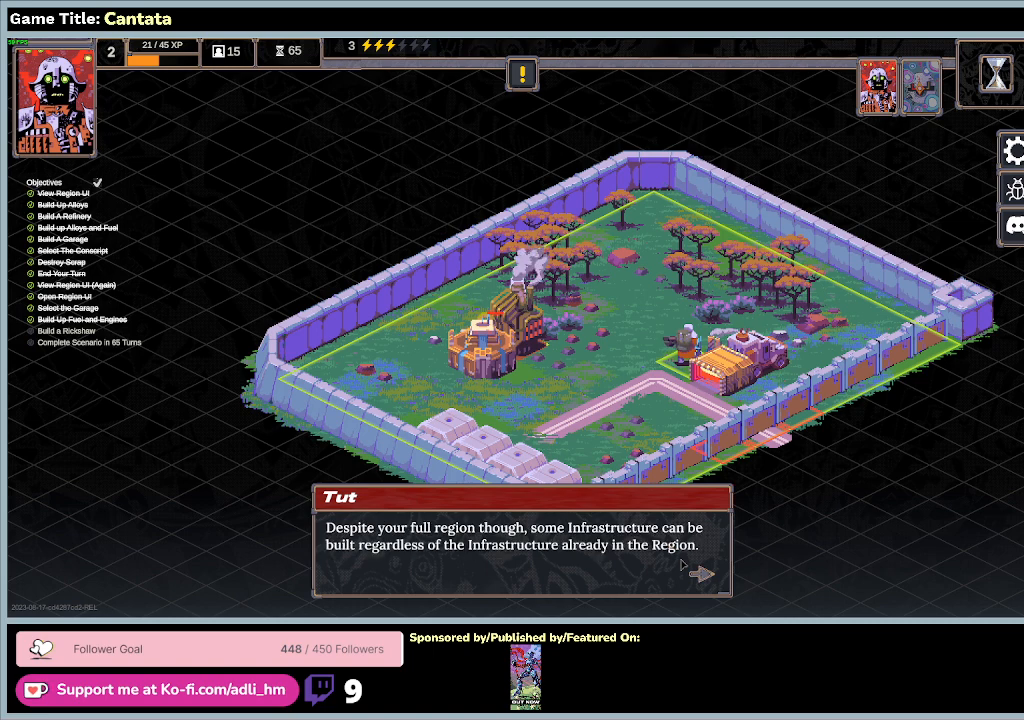
{"keys": [], "mouse": [], "events": [[67, "mouse_left", "up"]]}
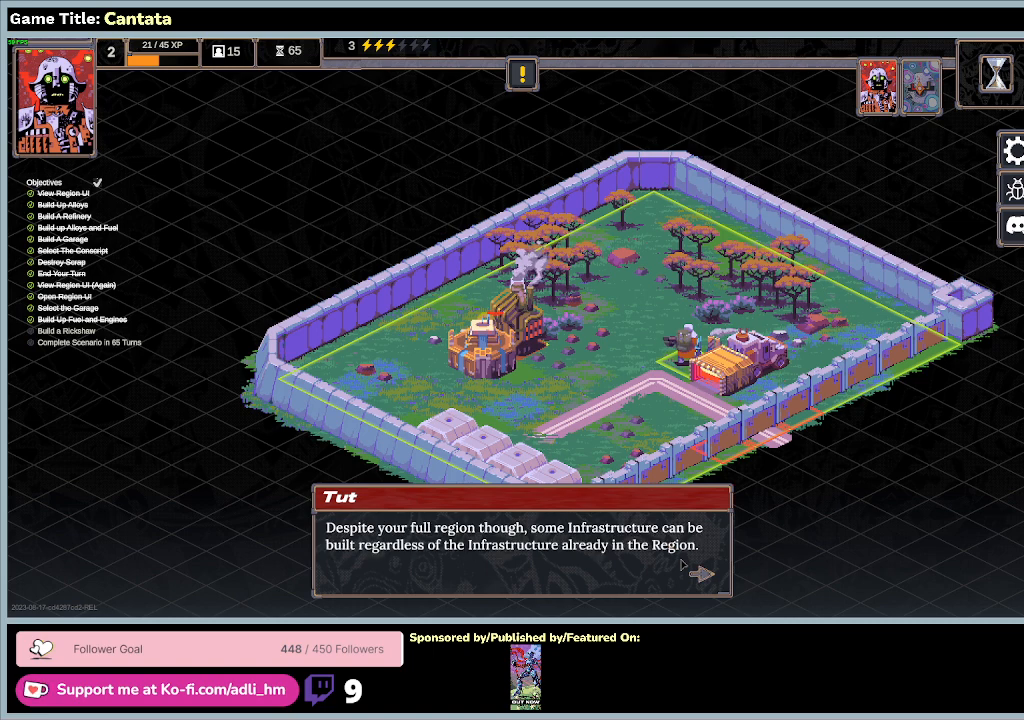
{"keys": [], "mouse": [], "events": []}
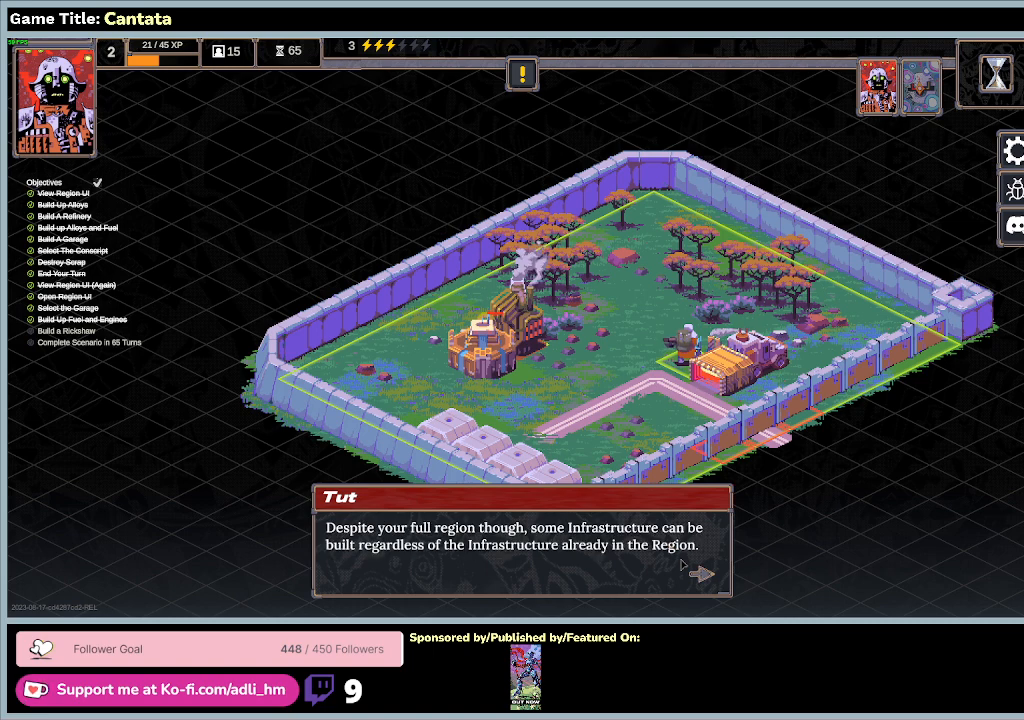
{"keys": [], "mouse": [], "events": []}
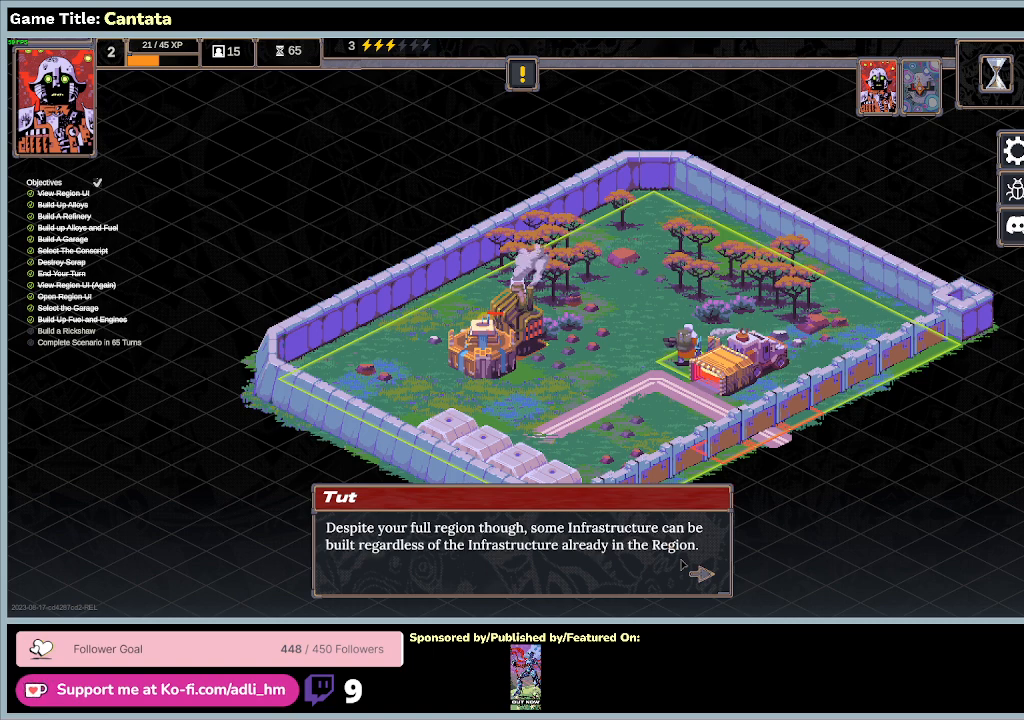
{"keys": [], "mouse": [], "events": []}
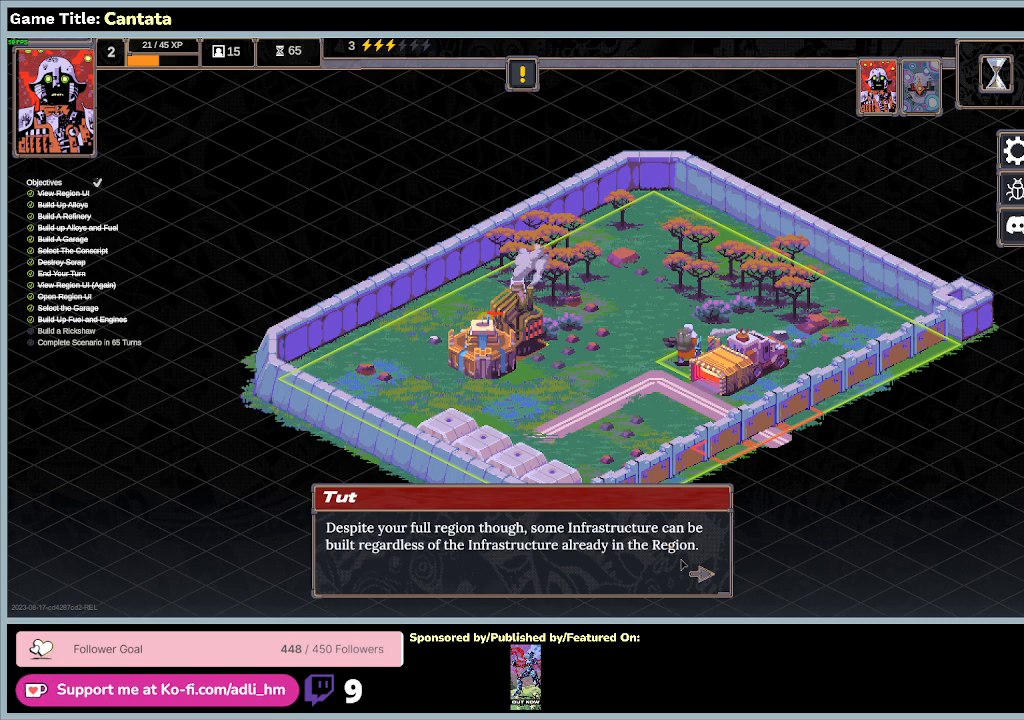
{"keys": [], "mouse": ["left"], "events": [[367, "mouse_left", "down"]]}
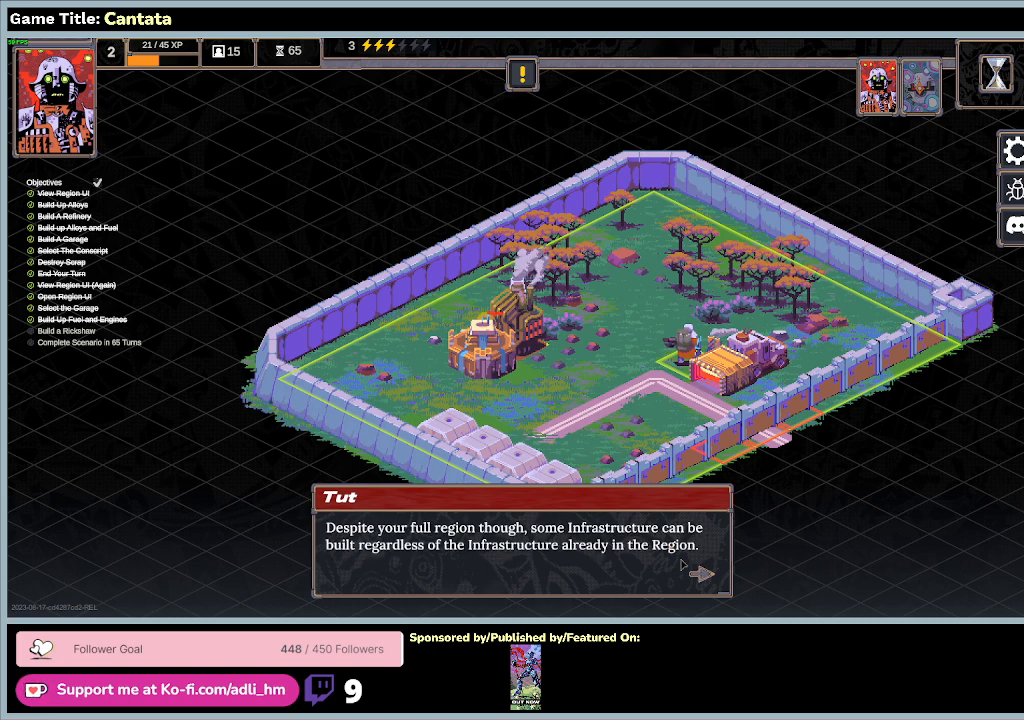
{"keys": [], "mouse": ["left"], "events": [[167, "mouse_left", "up"], [367, "mouse_left", "down"]]}
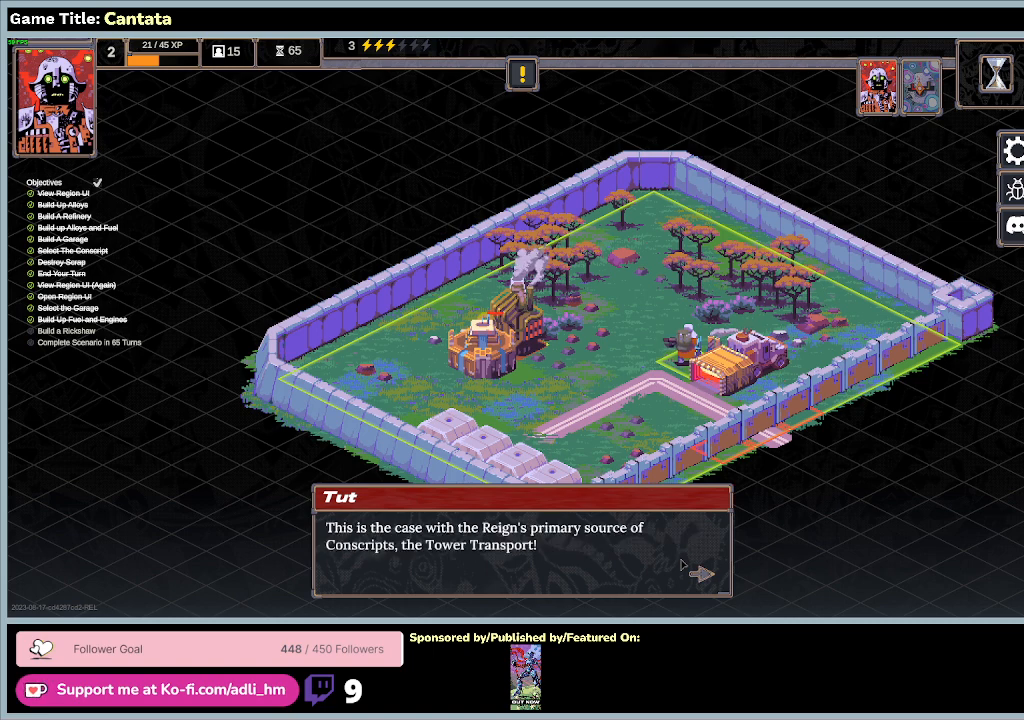
{"keys": [], "mouse": [], "events": [[133, "mouse_left", "up"]]}
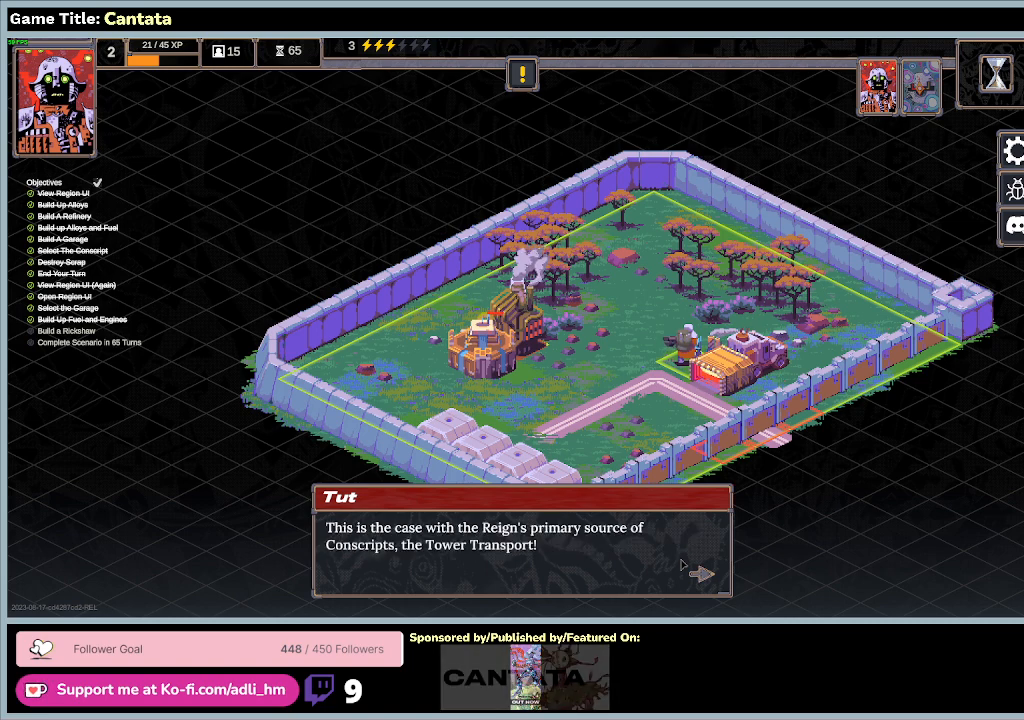
{"keys": [], "mouse": [], "events": []}